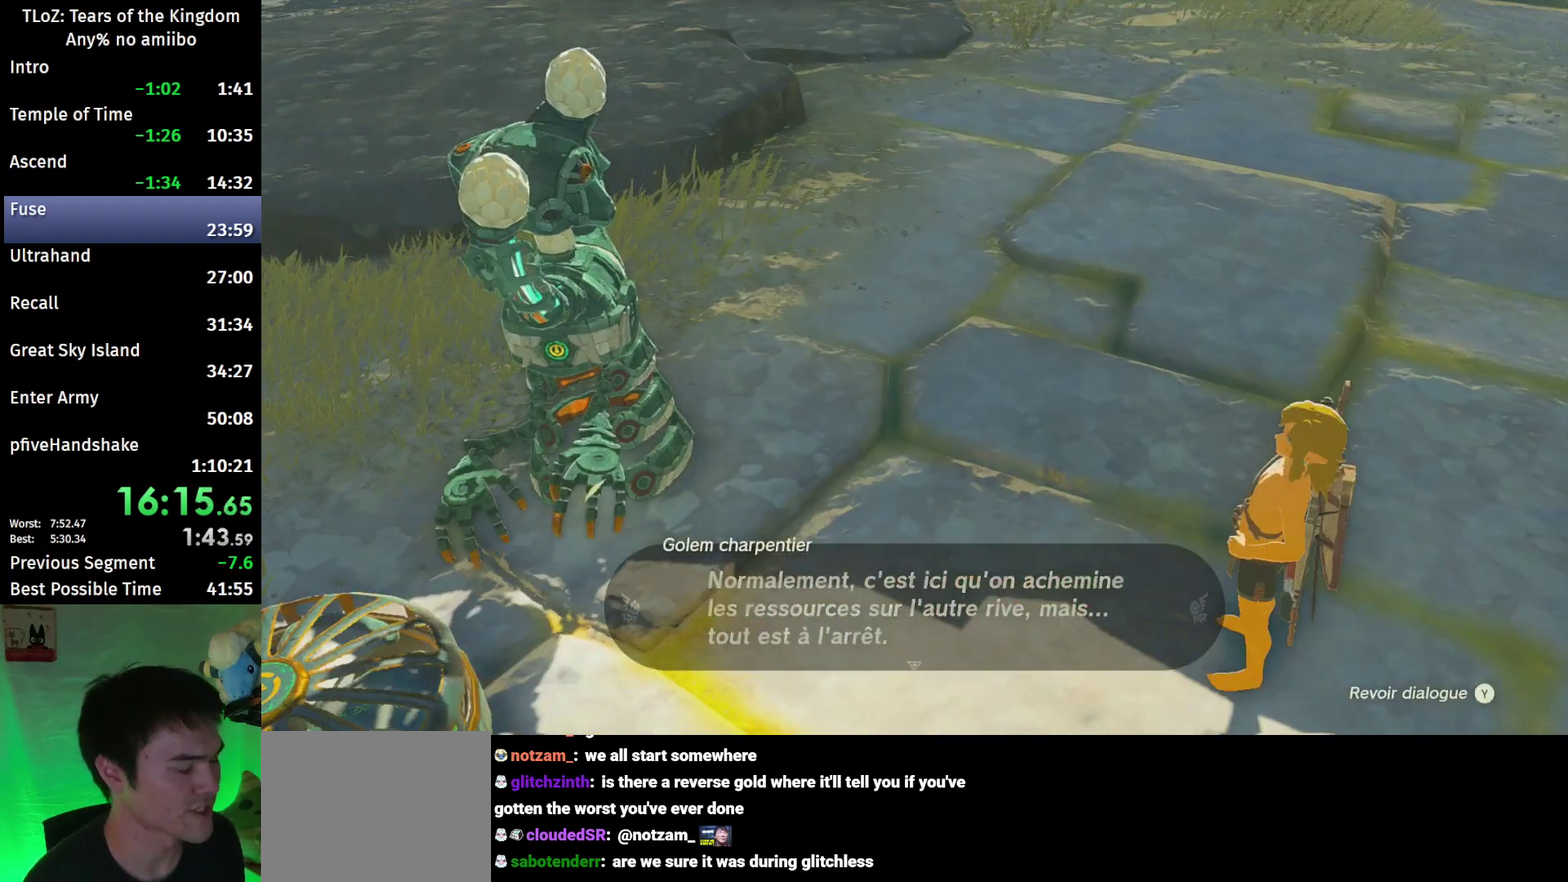
Gameplay with a controller (Nintendo layout); each line is a JSON object with the inputs held at the frame after it. "events" lists button and stick changes between this image and that frame as [ms after this image, input, new state], when the widget could be followed in between. This overlay highlights the sticks when they move; stick clicks (L3 R3) are not distinguishable. Not read: A L3 R3.
{"buttons": [], "left_stick": "down", "right_stick": "center", "events": [[67, "B", "up"], [100, "B", "down"], [167, "B", "up"], [233, "B", "down"], [300, "B", "up"], [333, "B", "down"], [400, "B", "up"], [433, "B", "down"], [500, "B", "up"]]}
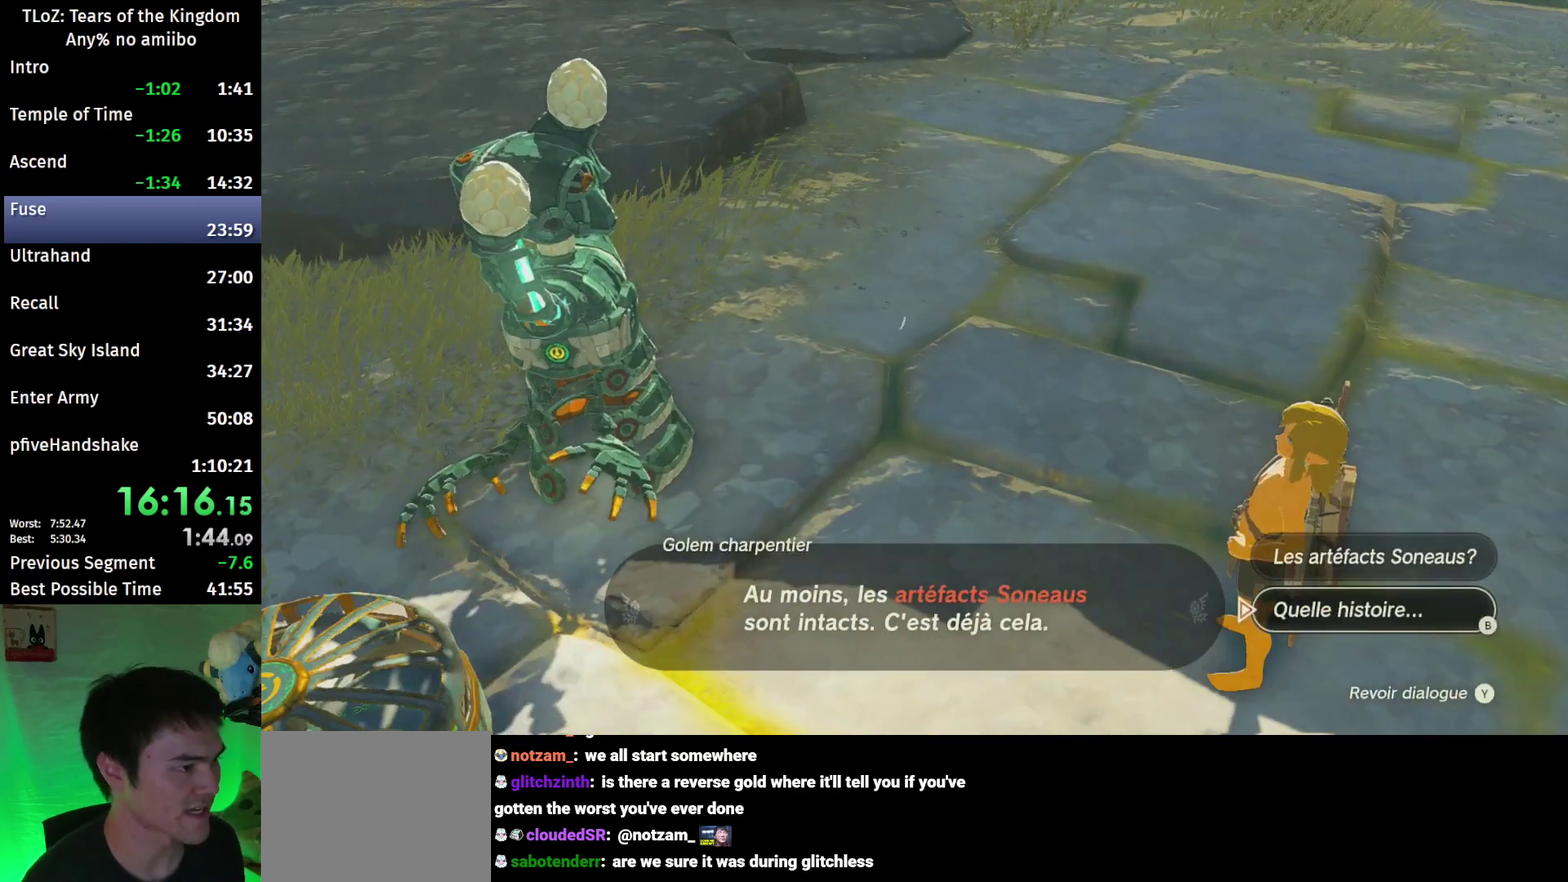
{"buttons": ["B"], "left_stick": "center", "right_stick": "center", "events": [[67, "B", "down"], [100, "B", "up"], [300, "B", "down"], [333, "B", "up"], [400, "B", "down"], [433, "B", "up"], [500, "B", "down"], [500, "left_stick", "center"]]}
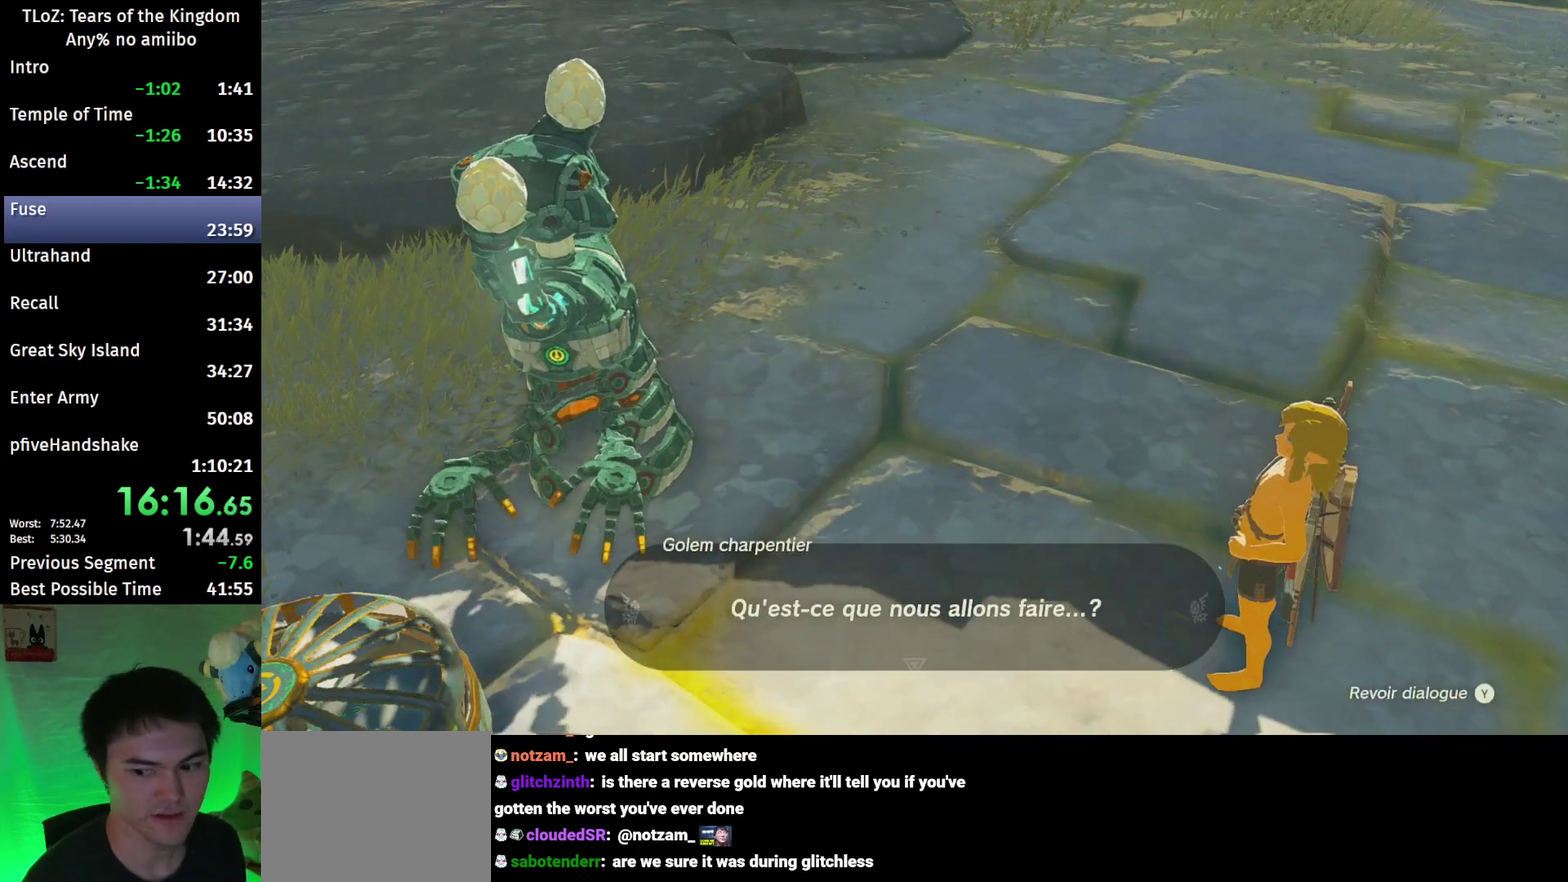
{"buttons": [], "left_stick": "center", "right_stick": "center", "events": [[67, "B", "up"], [100, "B", "down"], [167, "B", "up"], [233, "B", "down"], [300, "B", "up"], [367, "B", "down"], [400, "B", "up"]]}
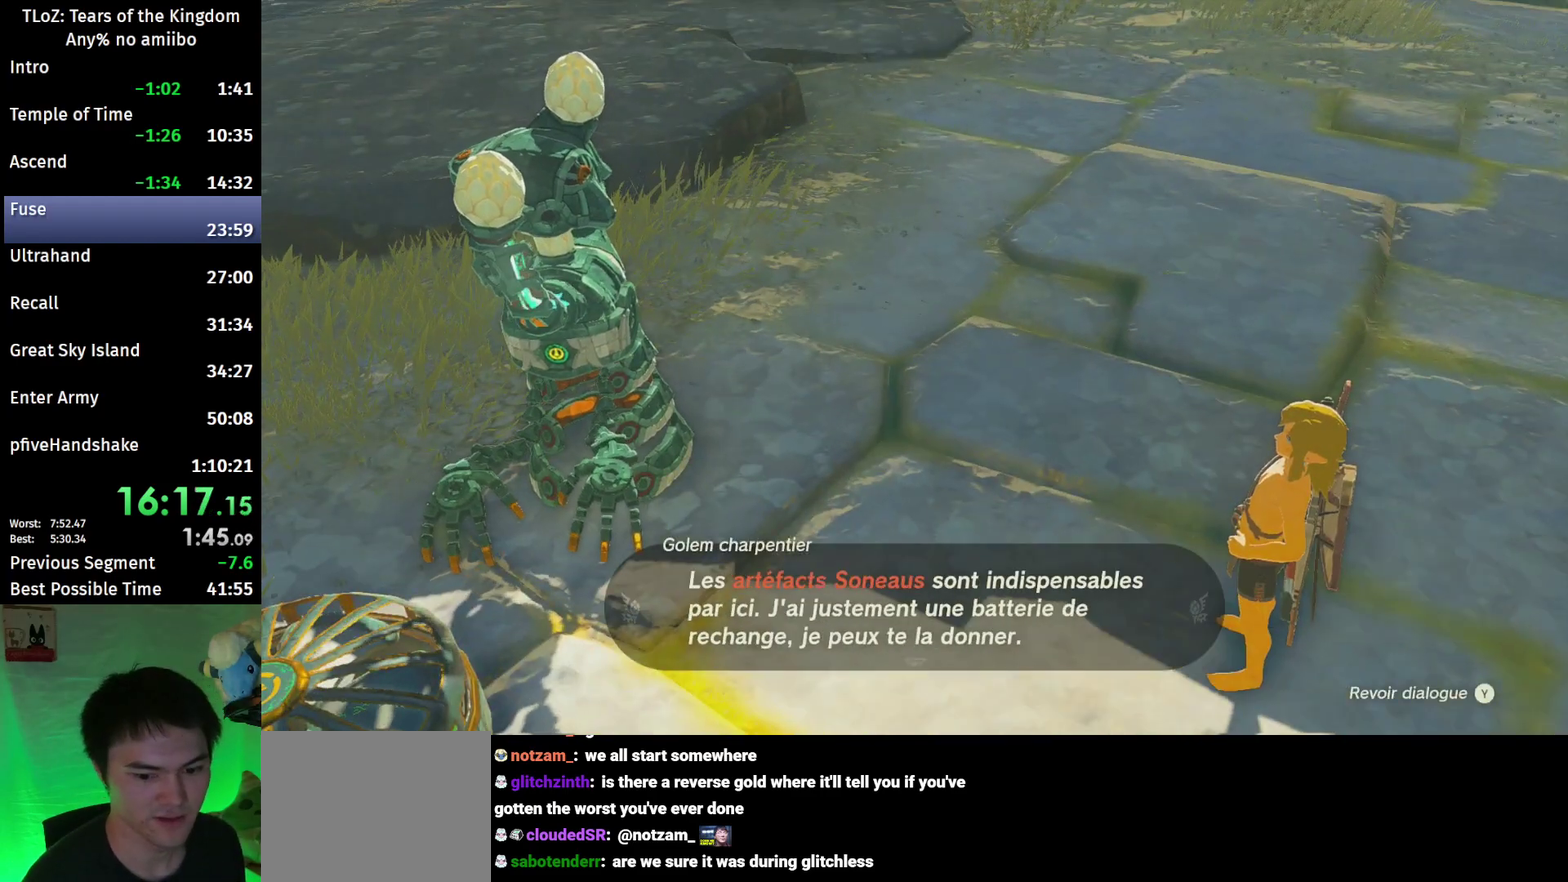
{"buttons": [], "left_stick": "center", "right_stick": "center", "events": [[100, "B", "down"], [133, "B", "up"], [200, "B", "down"], [267, "B", "up"], [300, "B", "down"], [367, "B", "up"], [433, "B", "down"], [500, "B", "up"]]}
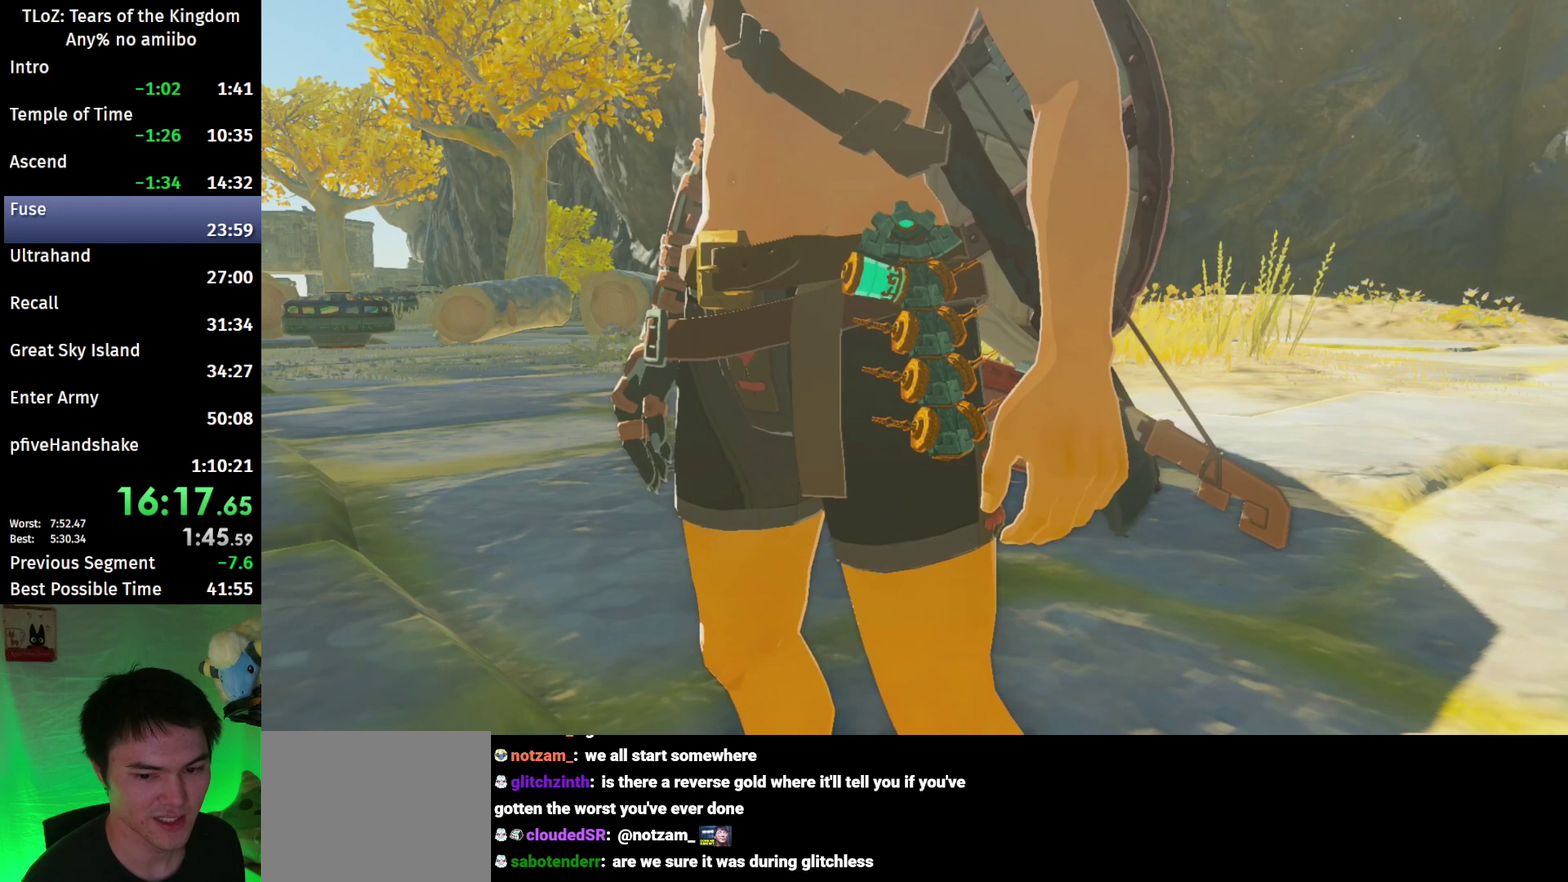
{"buttons": ["B"], "left_stick": "center", "right_stick": "center", "events": [[33, "B", "down"], [100, "B", "up"], [167, "B", "down"], [200, "B", "up"], [267, "B", "down"], [300, "B", "up"], [367, "B", "down"], [400, "B", "up"], [467, "B", "down"]]}
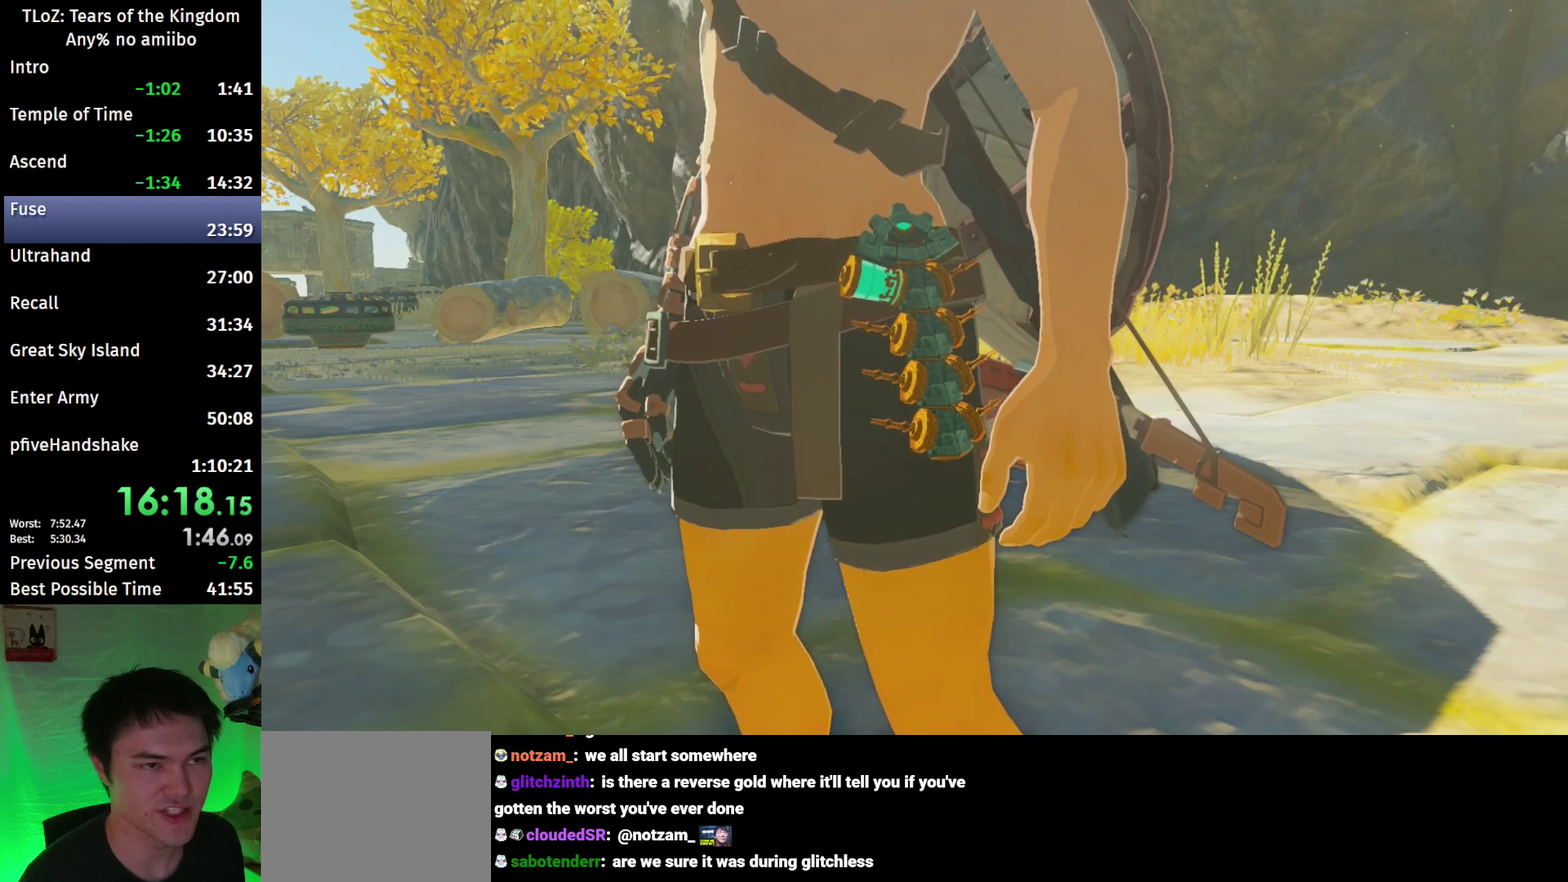
{"buttons": [], "left_stick": "center", "right_stick": "center", "events": [[33, "B", "up"], [100, "B", "down"], [167, "B", "up"], [200, "B", "down"], [267, "B", "up"]]}
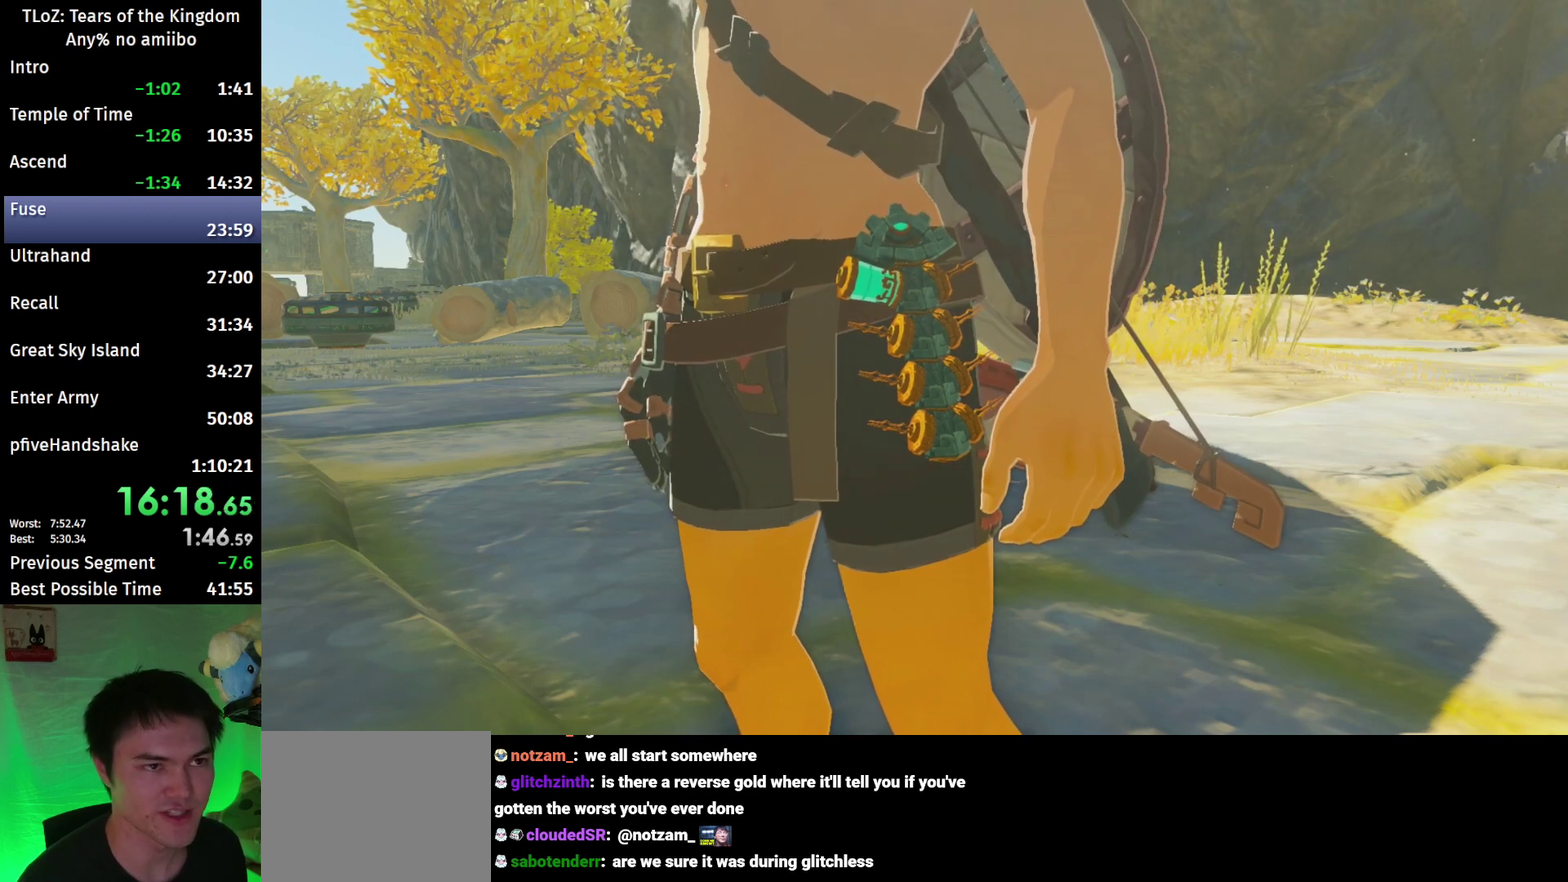
{"buttons": [], "left_stick": "up-right", "right_stick": "center", "events": [[133, "left_stick", "up-right"]]}
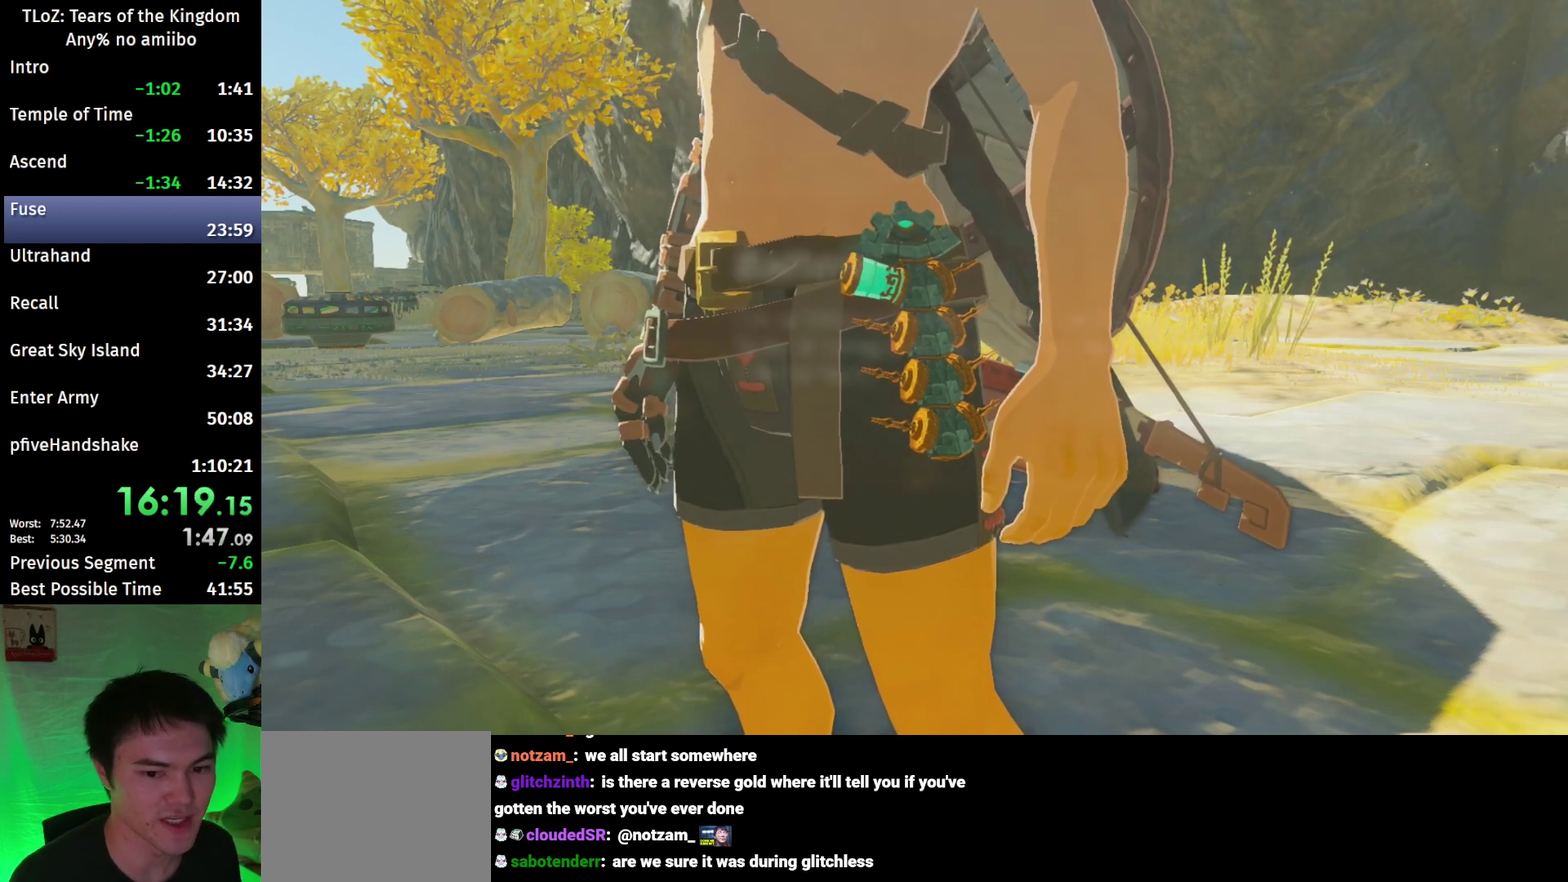
{"buttons": [], "left_stick": "up-right", "right_stick": "center", "events": [[433, "B", "down"], [500, "B", "up"]]}
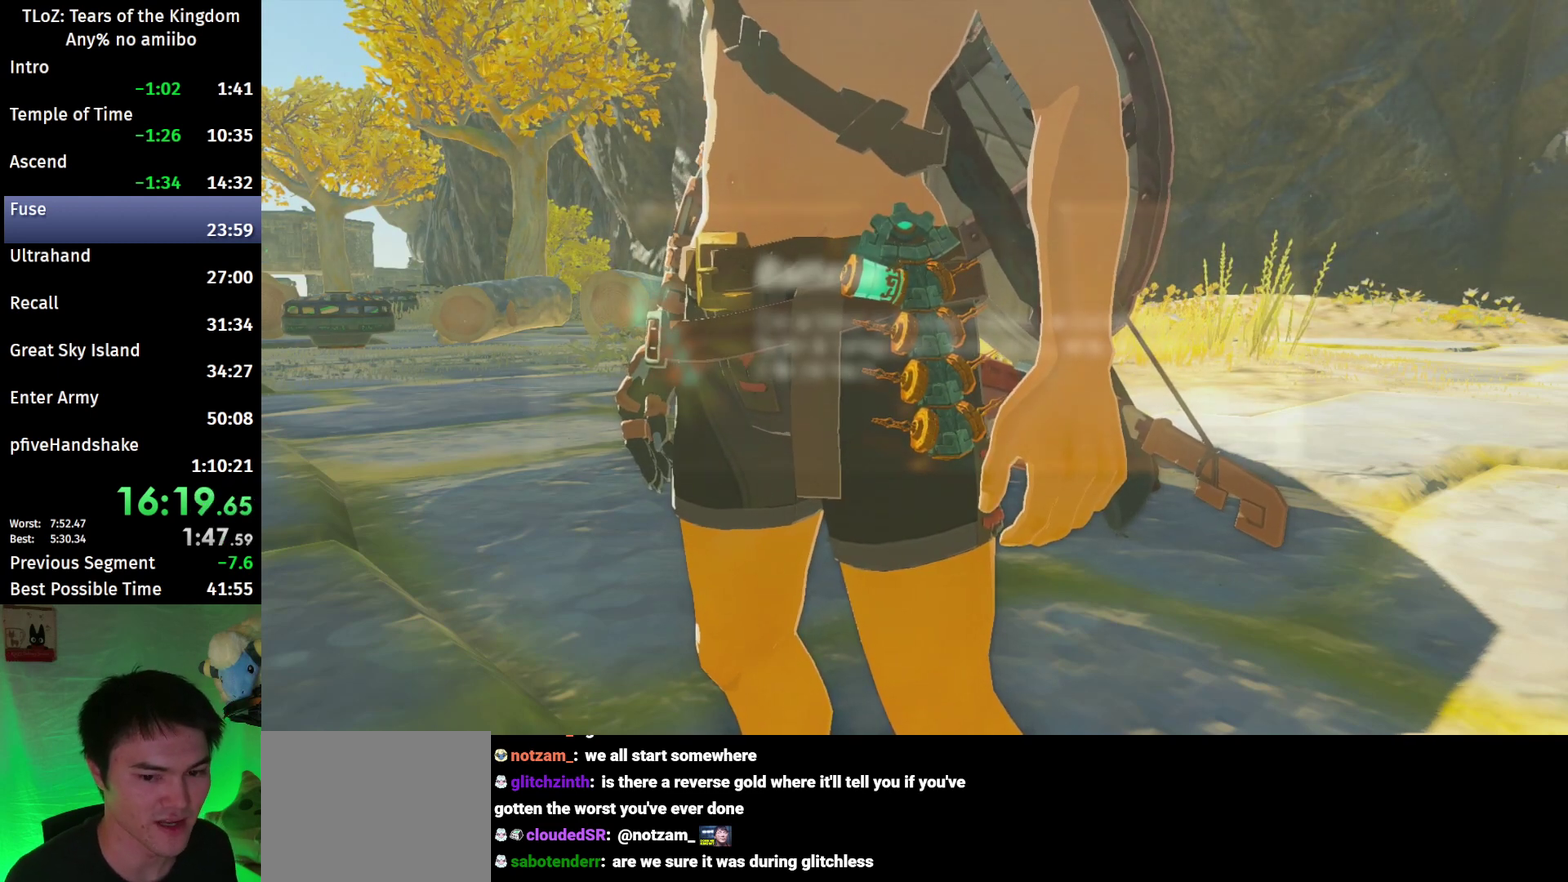
{"buttons": [], "left_stick": "up-right", "right_stick": "center", "events": [[67, "B", "down"], [100, "B", "up"], [200, "B", "down"], [233, "B", "up"], [300, "B", "down"], [367, "B", "up"], [400, "B", "down"], [467, "B", "up"]]}
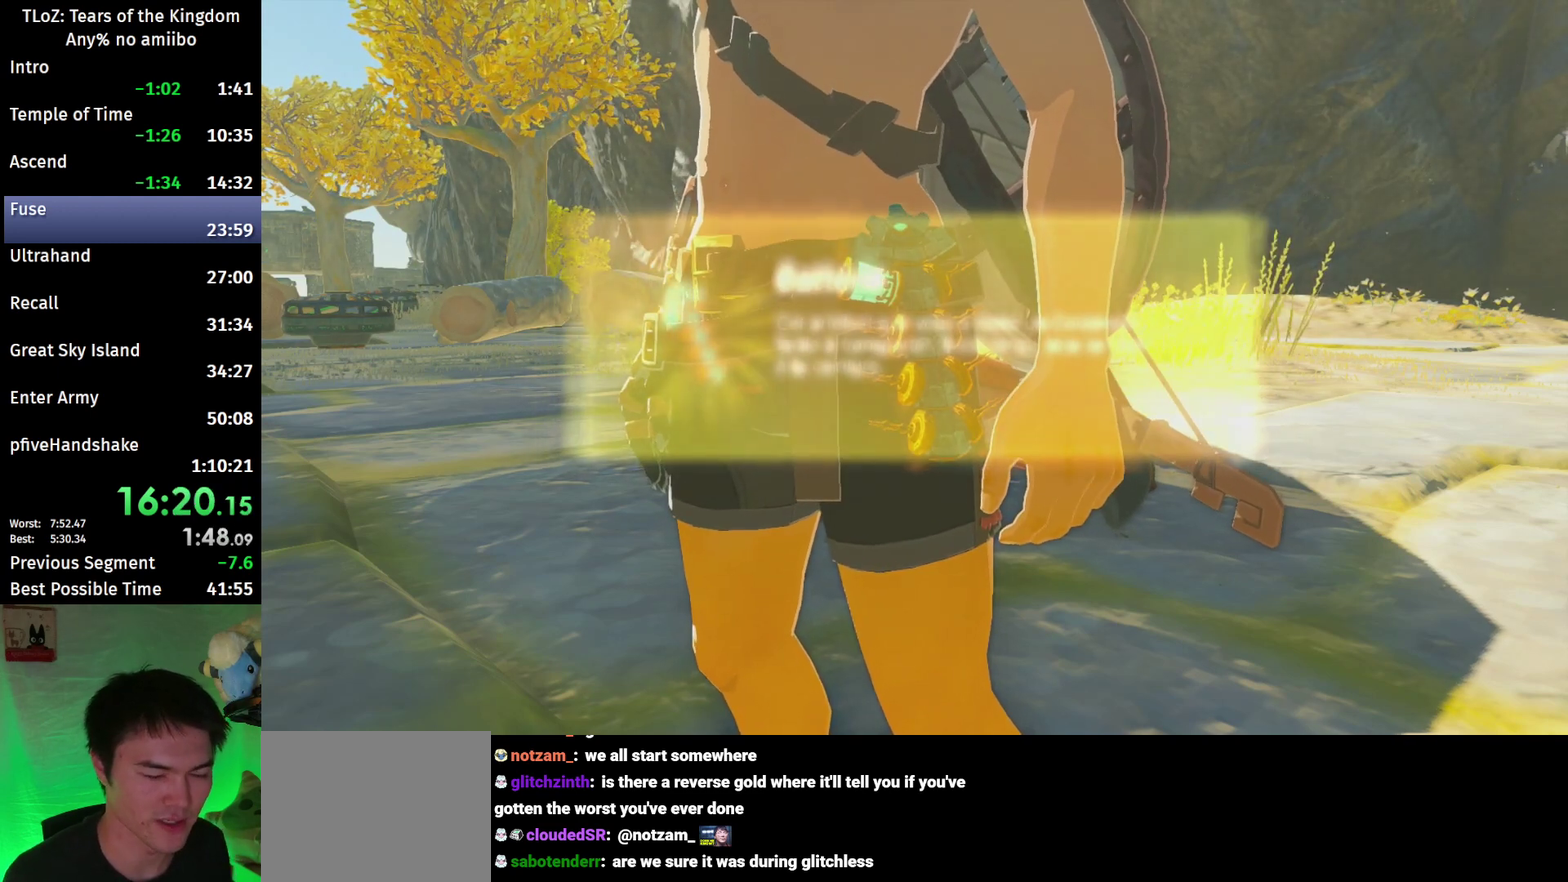
{"buttons": [], "left_stick": "up-right", "right_stick": "center", "events": [[67, "B", "down"], [100, "B", "up"], [167, "B", "down"], [233, "B", "up"], [300, "B", "down"], [400, "B", "up"], [433, "B", "down"], [500, "B", "up"]]}
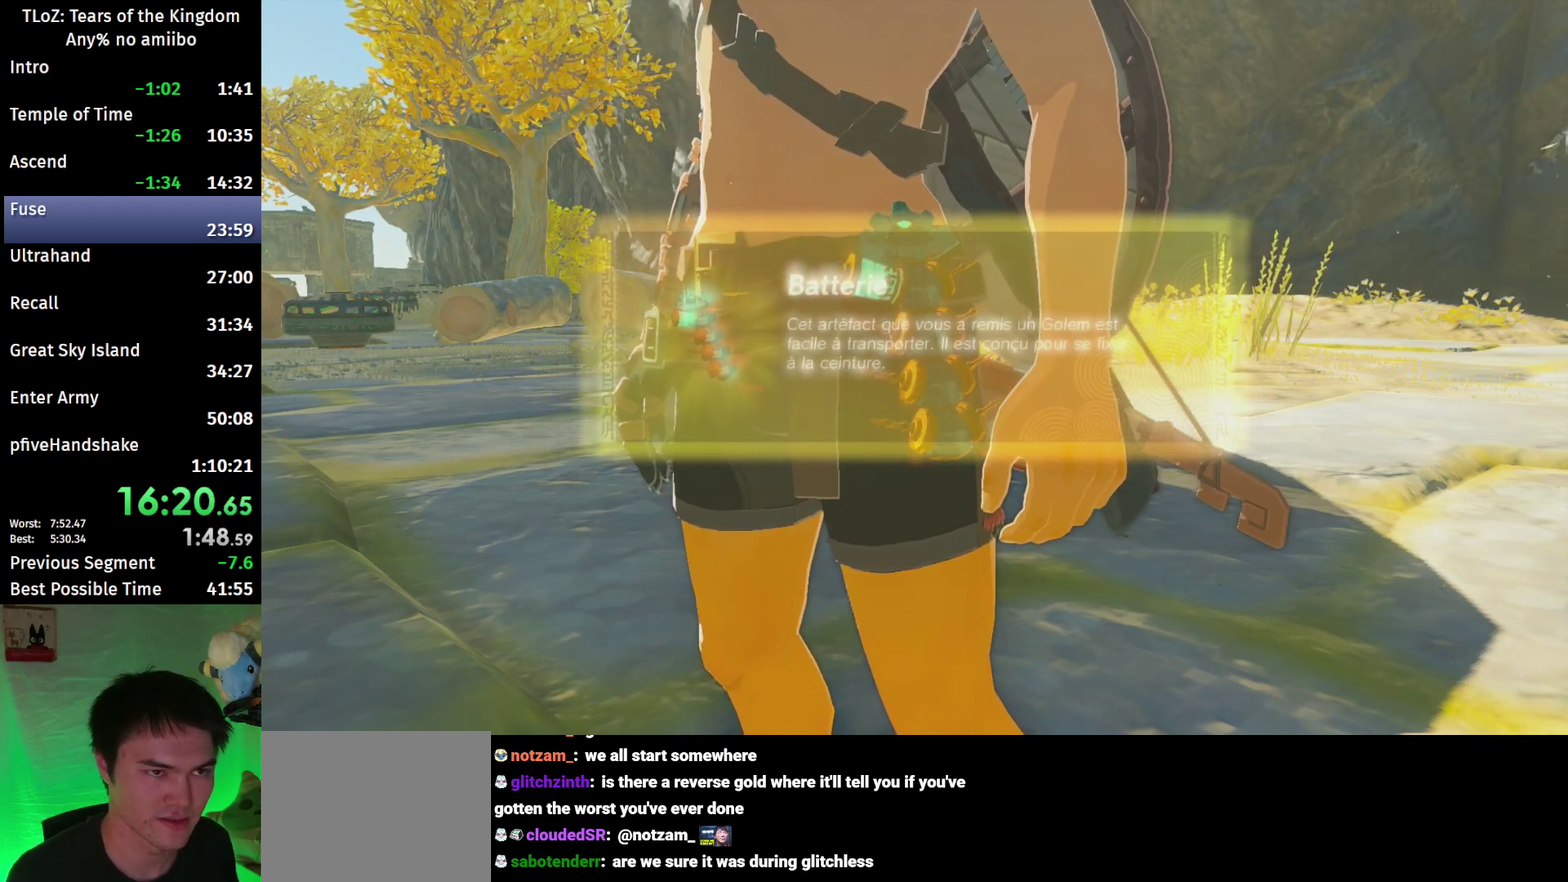
{"buttons": [], "left_stick": "up-right", "right_stick": "center", "events": [[67, "B", "down"], [167, "B", "up"], [200, "B", "down"], [300, "B", "up"], [333, "B", "down"], [400, "B", "up"], [467, "B", "down"], [500, "B", "up"]]}